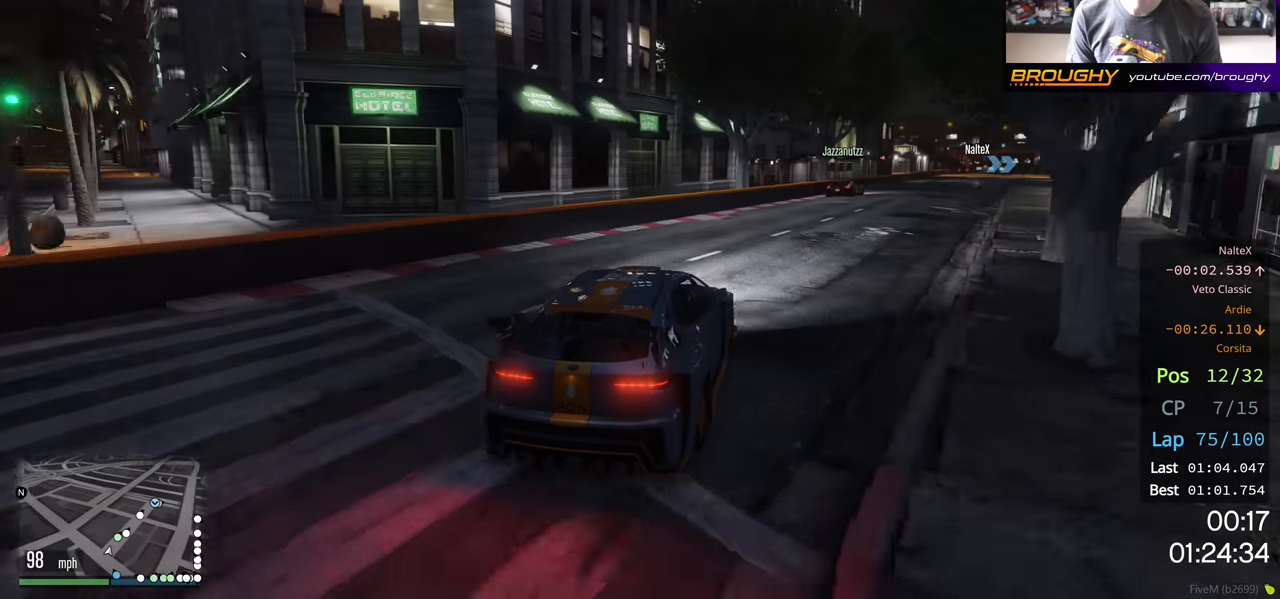
Gameplay with a controller (Xbox layout); each line is a JSON object with the inputs held at the frame after it. "events" lists button and stick changes between this image and that frame as [ms after this image, input, new state], when the widget could be followed in between.
{"buttons": ["R2"], "left_stick": "right", "right_stick": "center", "events": [[350, "left_stick", "center"], [500, "left_stick", "right"]]}
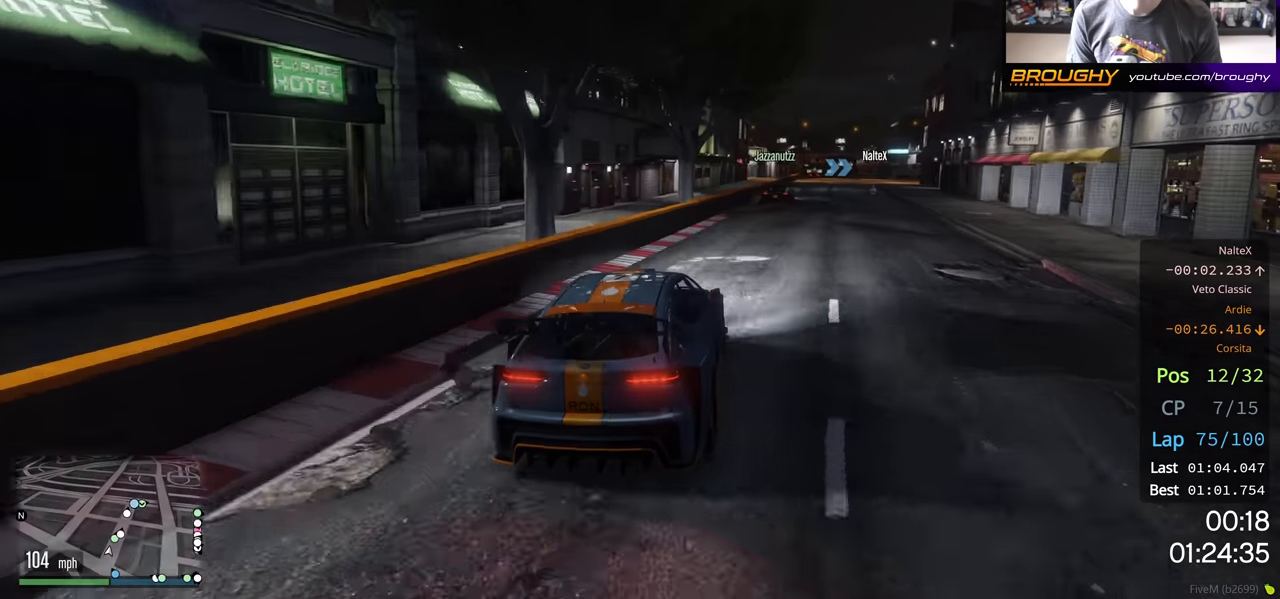
{"buttons": ["R2"], "left_stick": "right", "right_stick": "center", "events": [[167, "left_stick", "center"], [500, "left_stick", "right"]]}
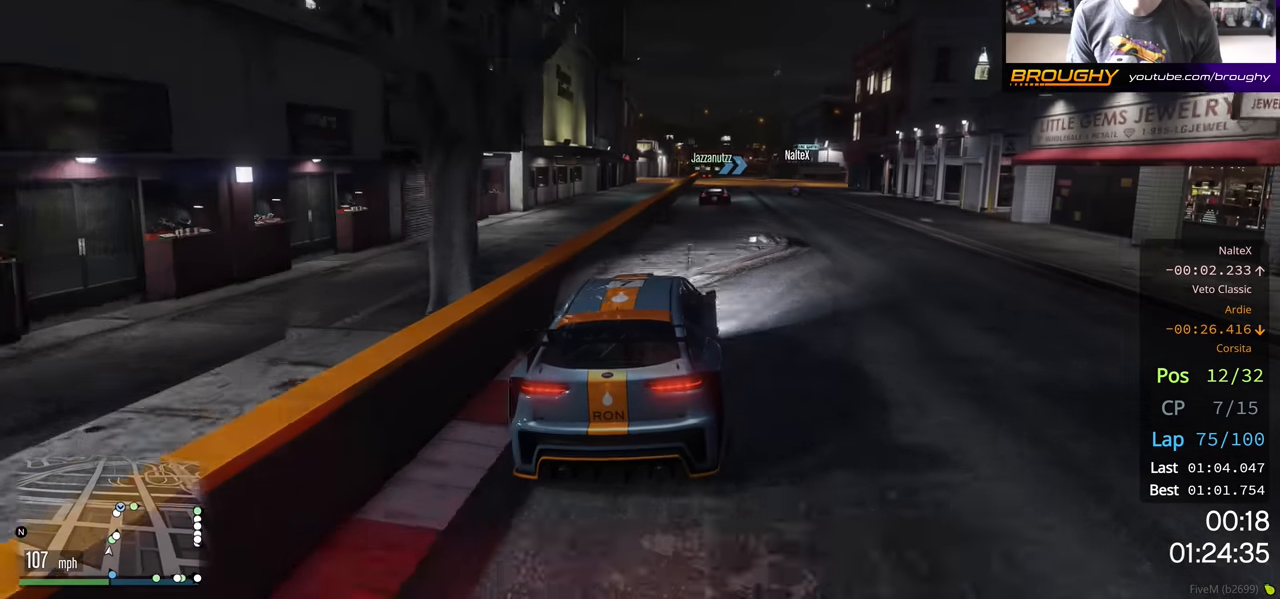
{"buttons": ["R2"], "left_stick": "center", "right_stick": "center", "events": [[117, "left_stick", "center"]]}
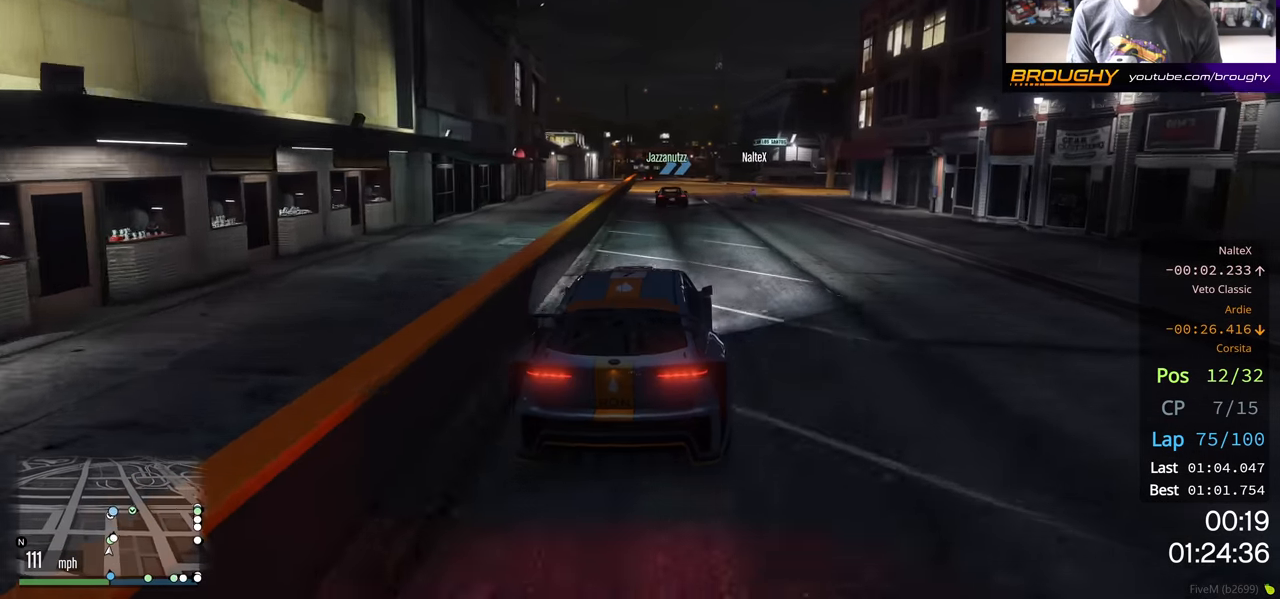
{"buttons": ["R2"], "left_stick": "center", "right_stick": "center", "events": []}
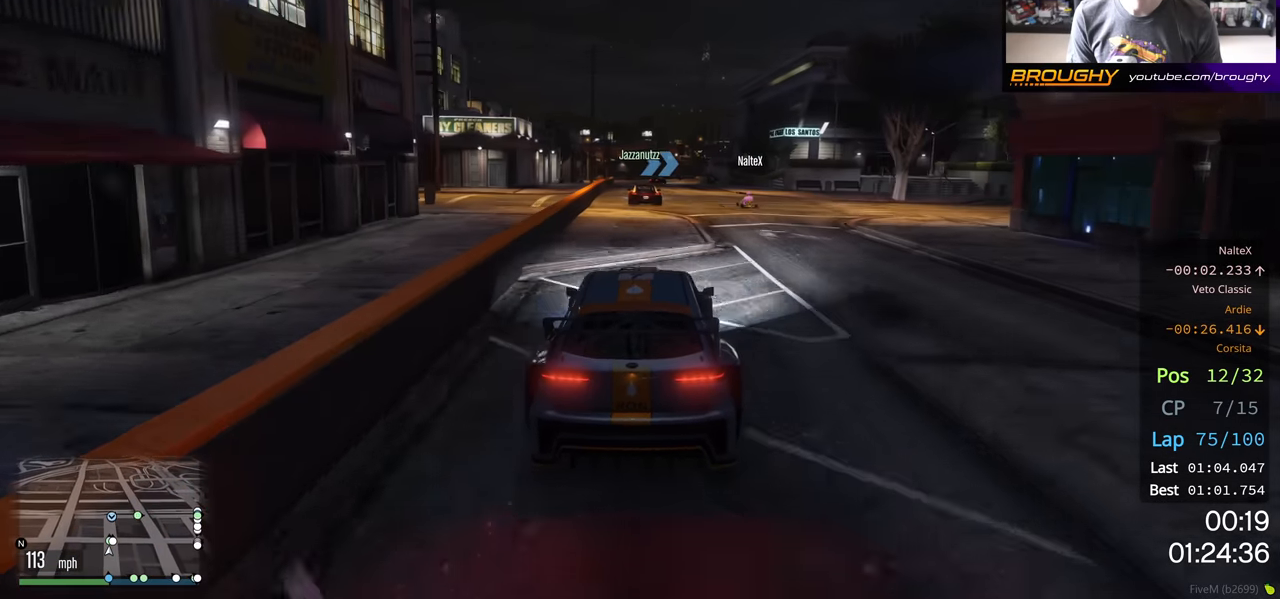
{"buttons": ["R2"], "left_stick": "up-left", "right_stick": "center", "events": [[217, "left_stick", "up-left"], [383, "left_stick", "center"], [500, "left_stick", "up-left"]]}
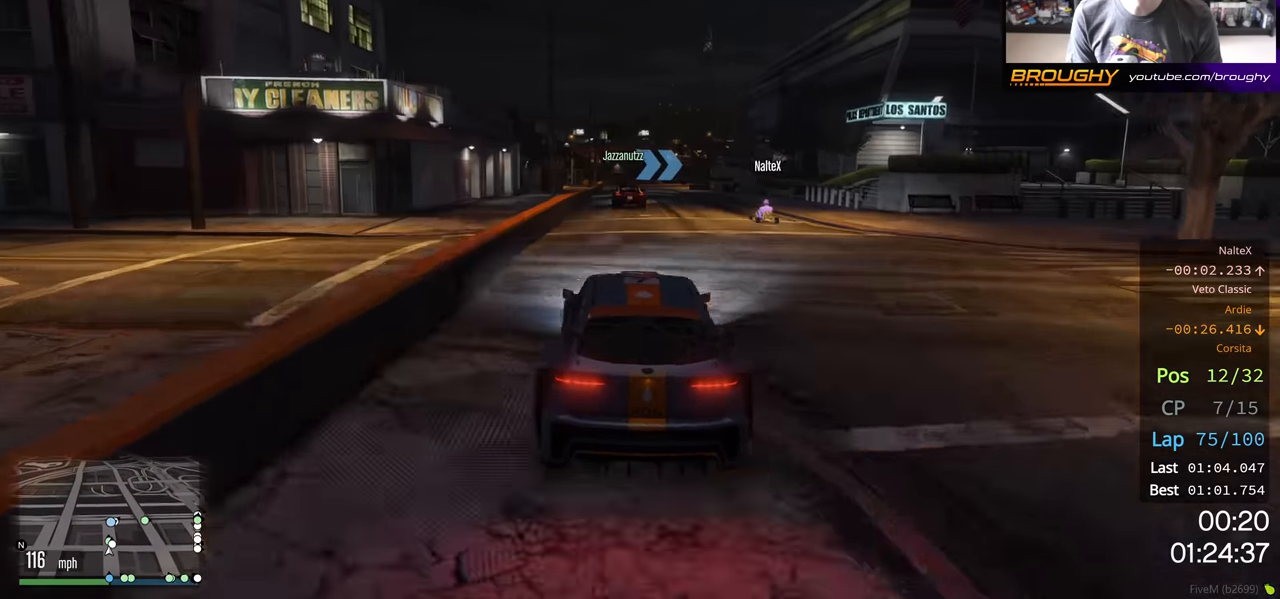
{"buttons": ["R2"], "left_stick": "center", "right_stick": "center", "events": [[100, "left_stick", "center"], [350, "left_stick", "right"], [467, "left_stick", "center"]]}
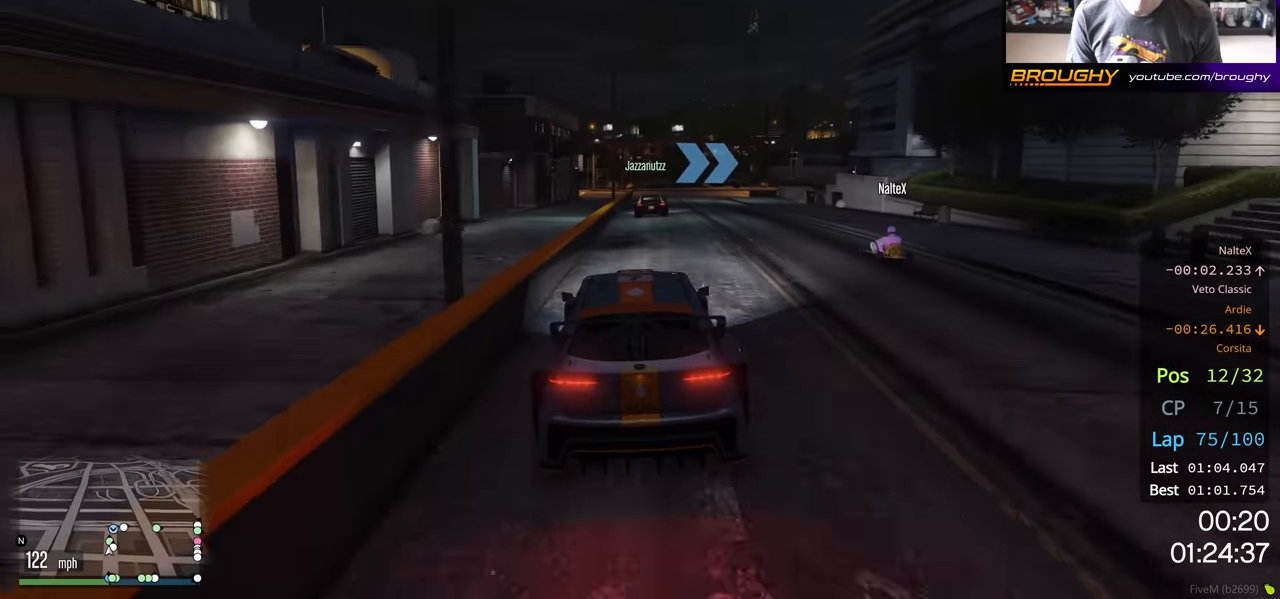
{"buttons": [], "left_stick": "center", "right_stick": "center", "events": [[233, "R2", "up"], [267, "L2", "down"], [467, "L2", "up"]]}
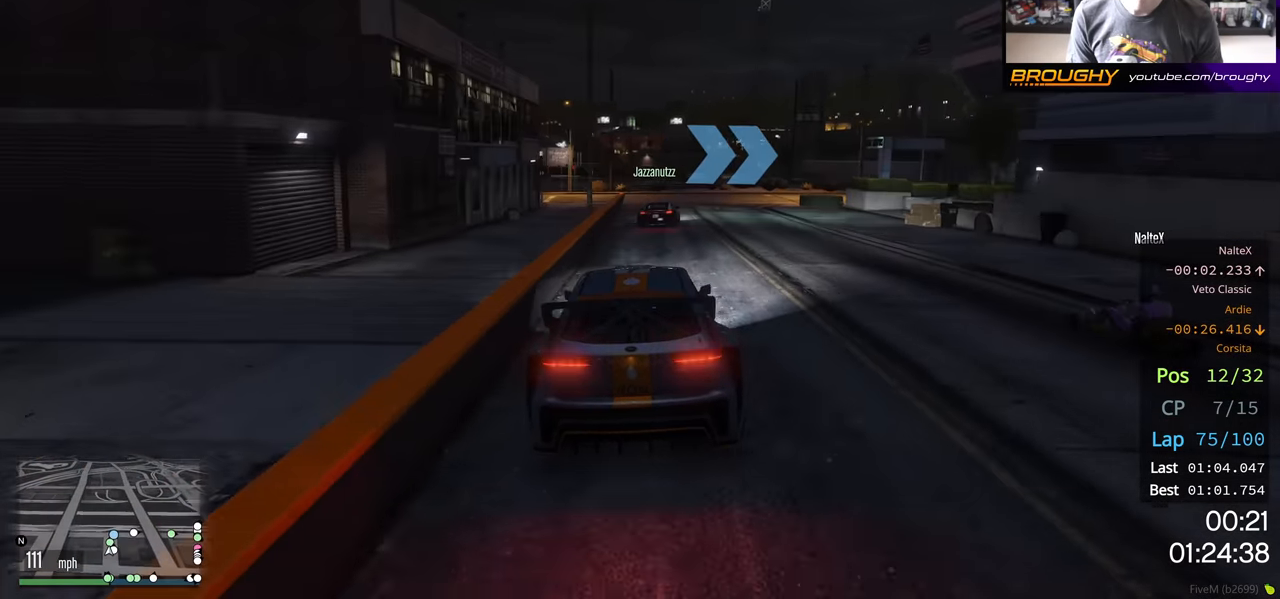
{"buttons": ["L2"], "left_stick": "right", "right_stick": "center", "events": [[17, "L2", "down"], [183, "left_stick", "right"]]}
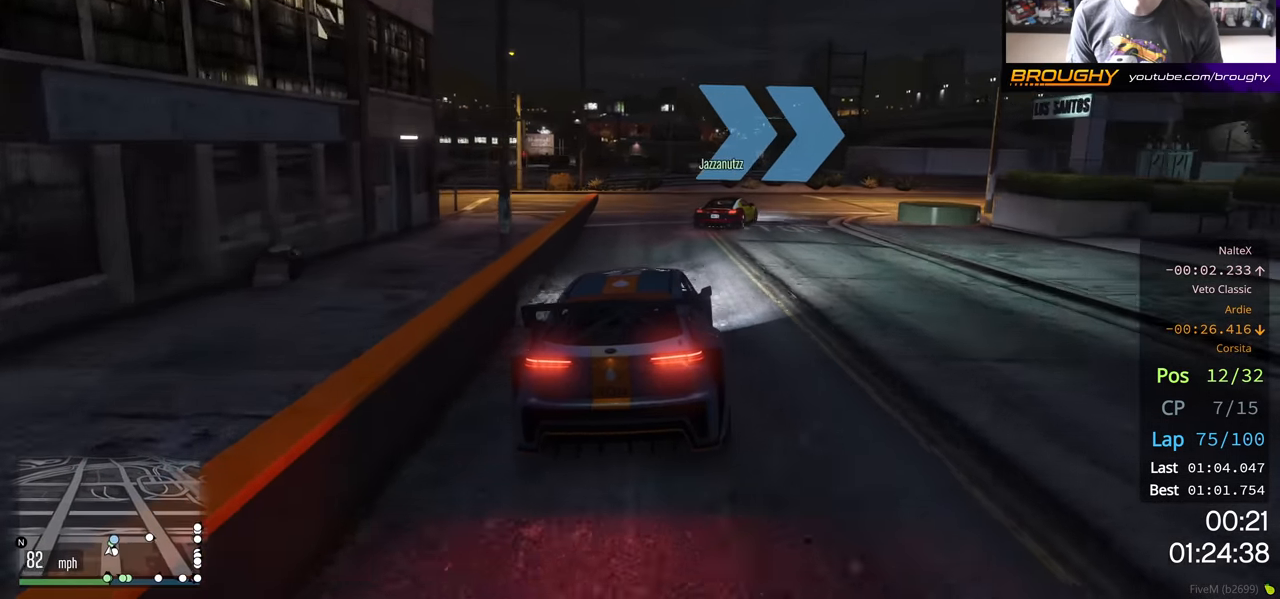
{"buttons": ["L2"], "left_stick": "right", "right_stick": "center", "events": [[133, "L2", "up"], [133, "left_stick", "down-right"], [250, "left_stick", "right"], [500, "L2", "down"]]}
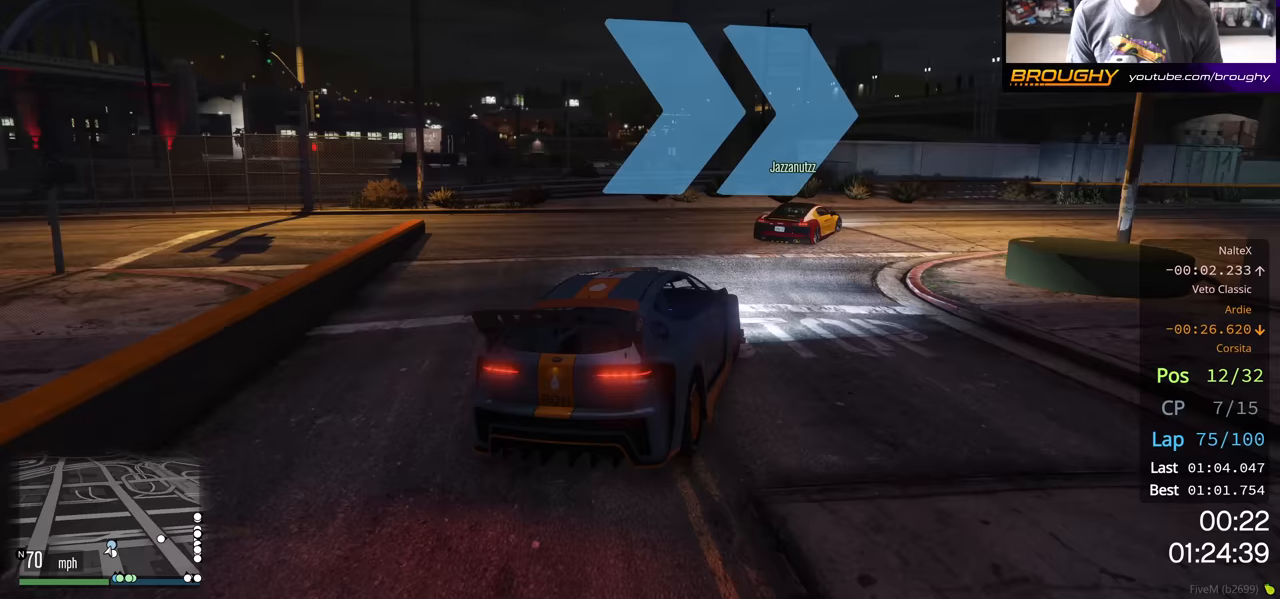
{"buttons": ["L2"], "left_stick": "right", "right_stick": "center", "events": [[150, "L2", "up"], [450, "L2", "down"]]}
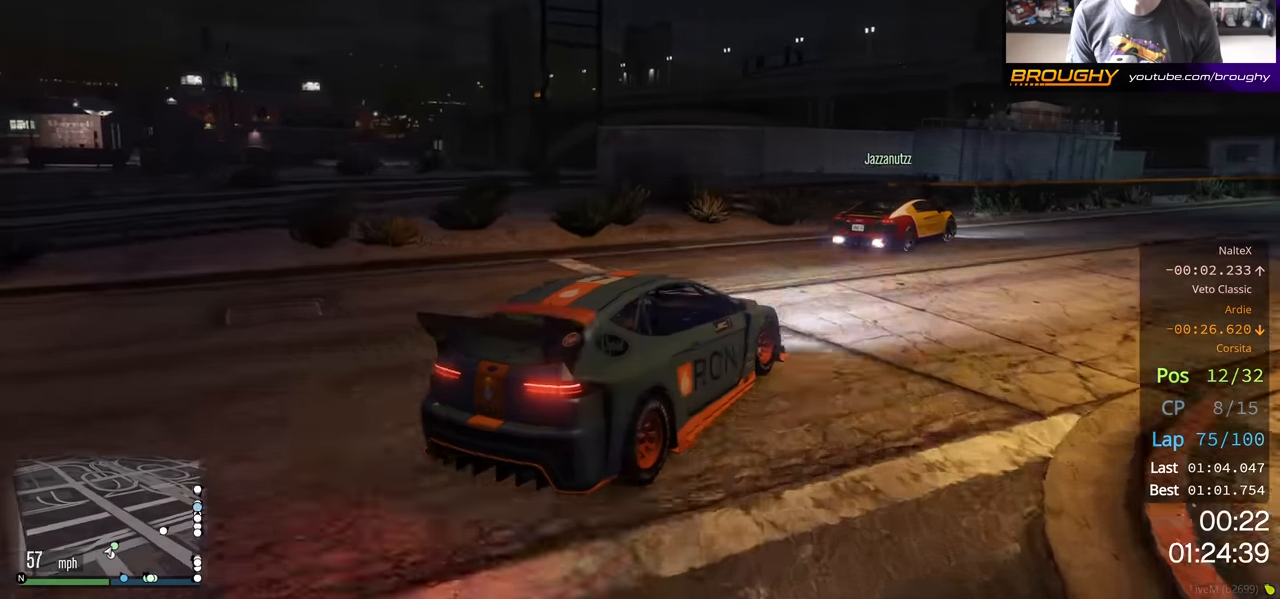
{"buttons": ["R2"], "left_stick": "down-right", "right_stick": "center", "events": [[133, "L2", "up"], [150, "R2", "down"], [150, "left_stick", "center"], [433, "left_stick", "down-right"]]}
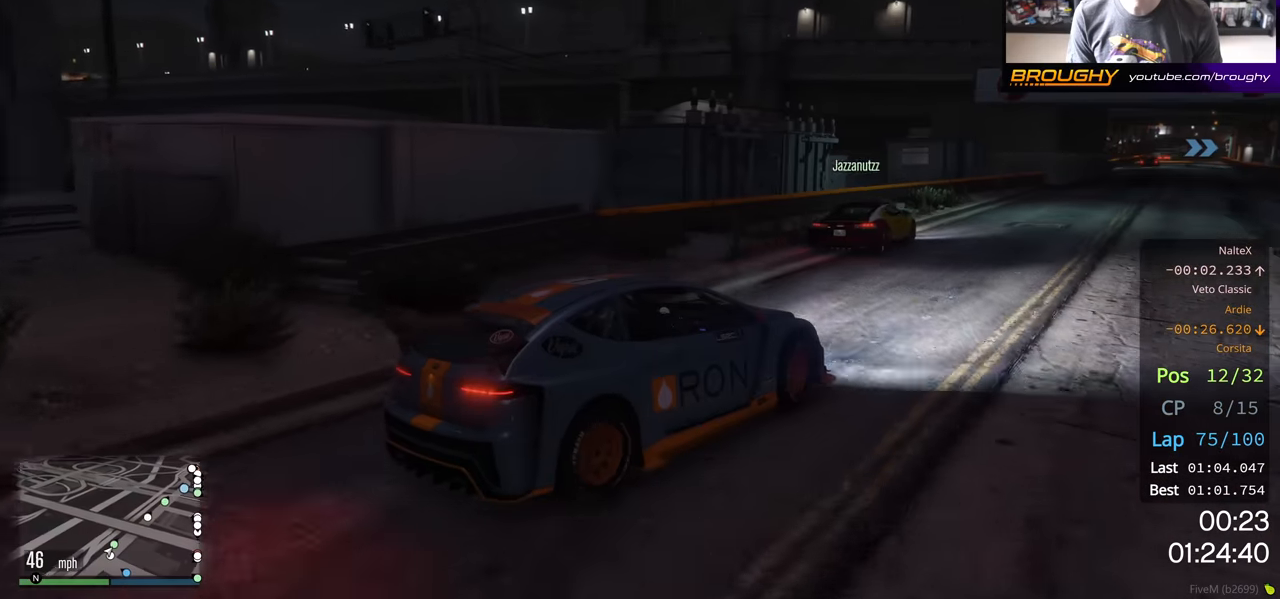
{"buttons": ["R2"], "left_stick": "center", "right_stick": "center", "events": [[33, "left_stick", "left"], [250, "left_stick", "right"], [467, "left_stick", "center"]]}
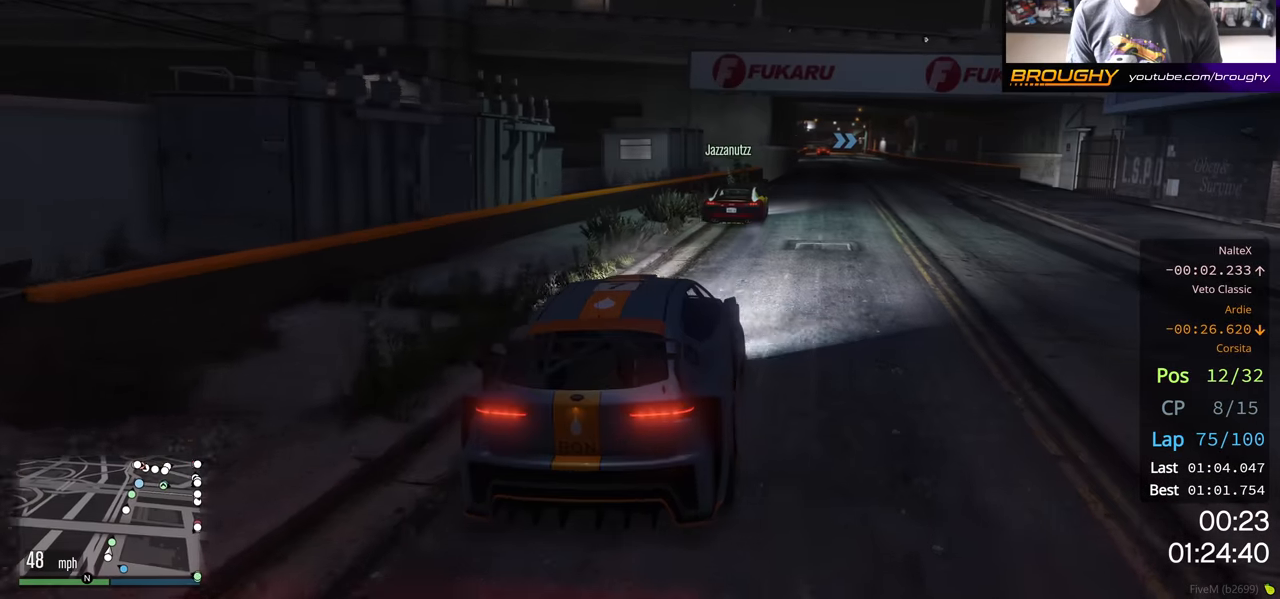
{"buttons": ["R2"], "left_stick": "center", "right_stick": "center", "events": [[400, "left_stick", "up-left"], [467, "left_stick", "center"]]}
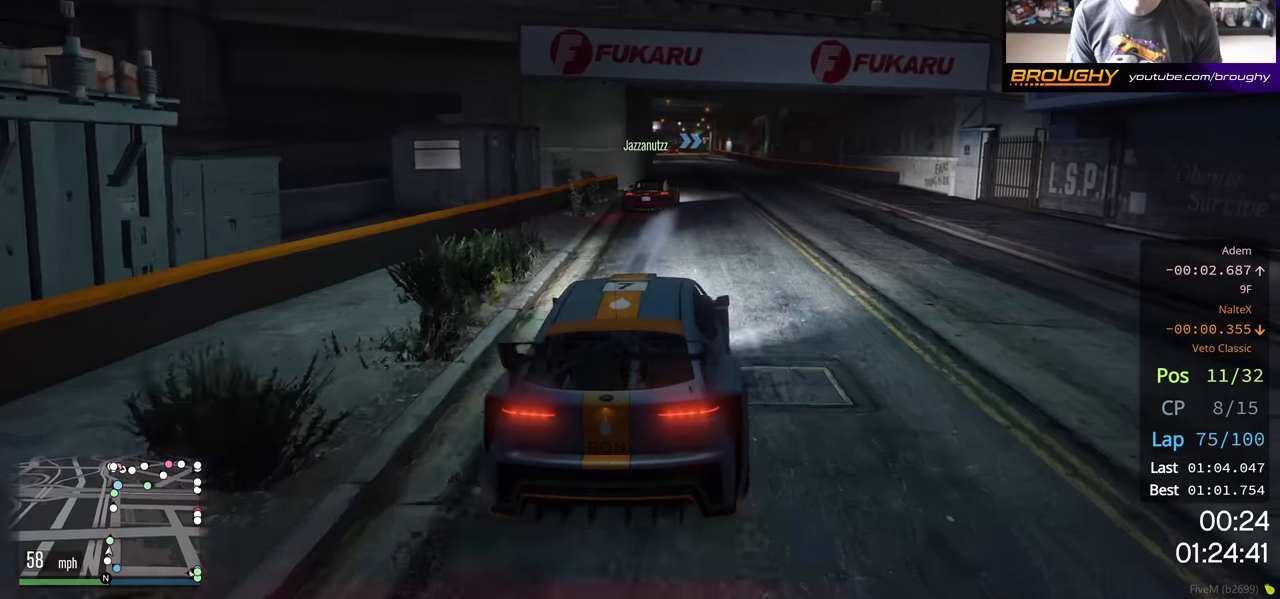
{"buttons": ["R2"], "left_stick": "center", "right_stick": "center", "events": []}
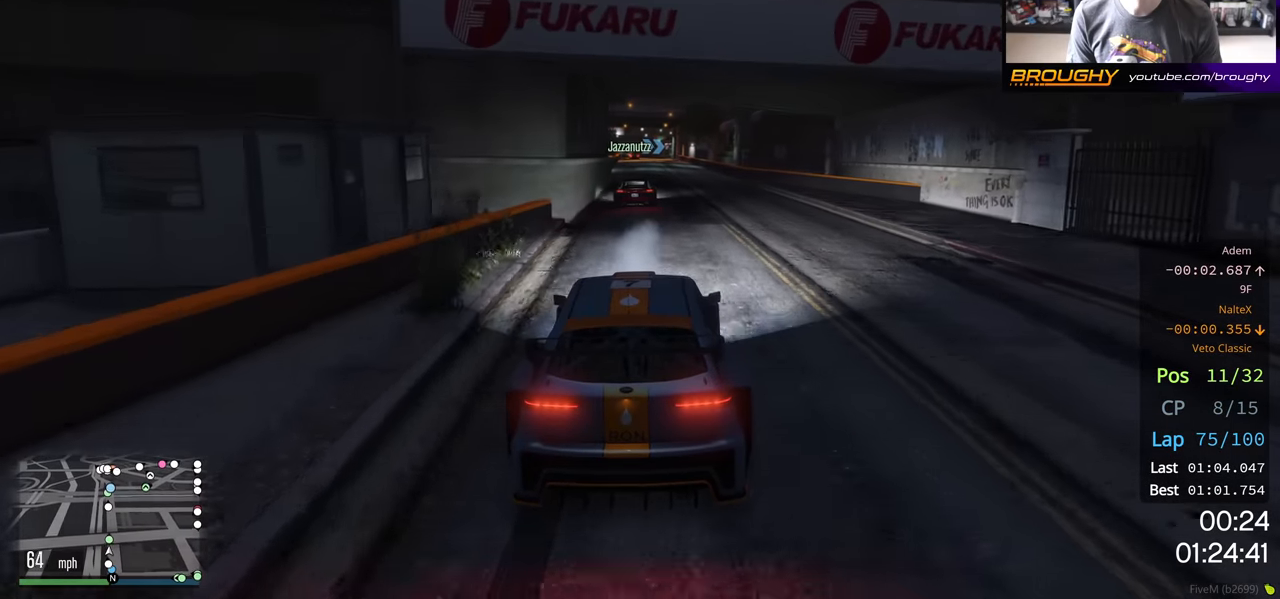
{"buttons": ["R2"], "left_stick": "center", "right_stick": "center", "events": []}
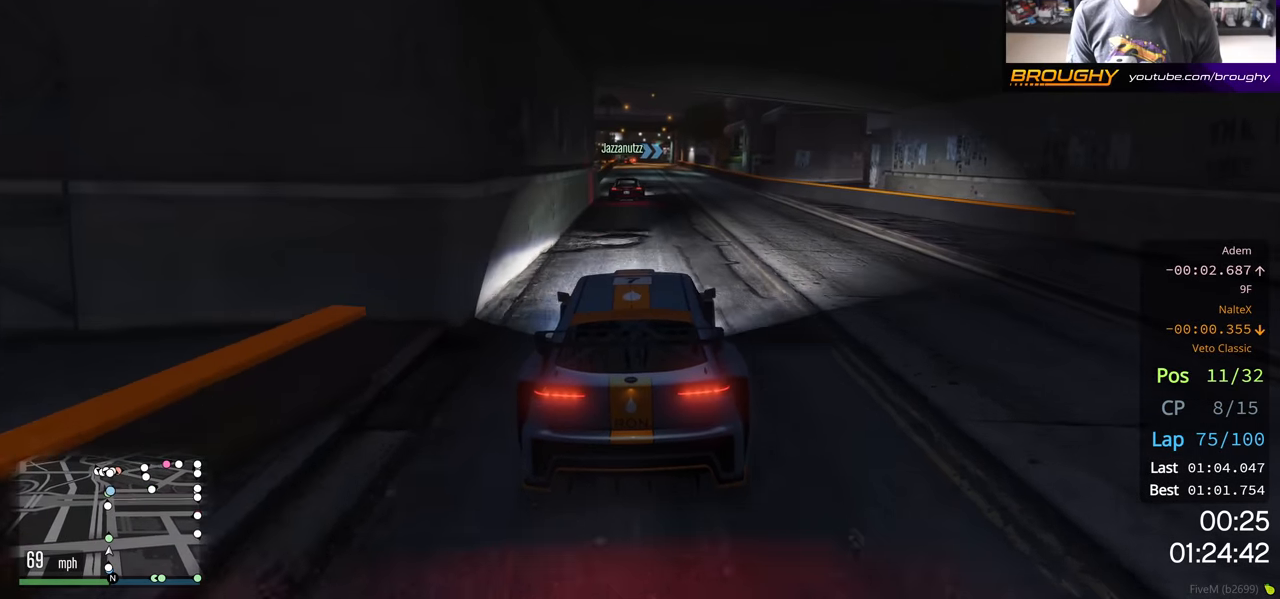
{"buttons": ["R2"], "left_stick": "center", "right_stick": "center", "events": []}
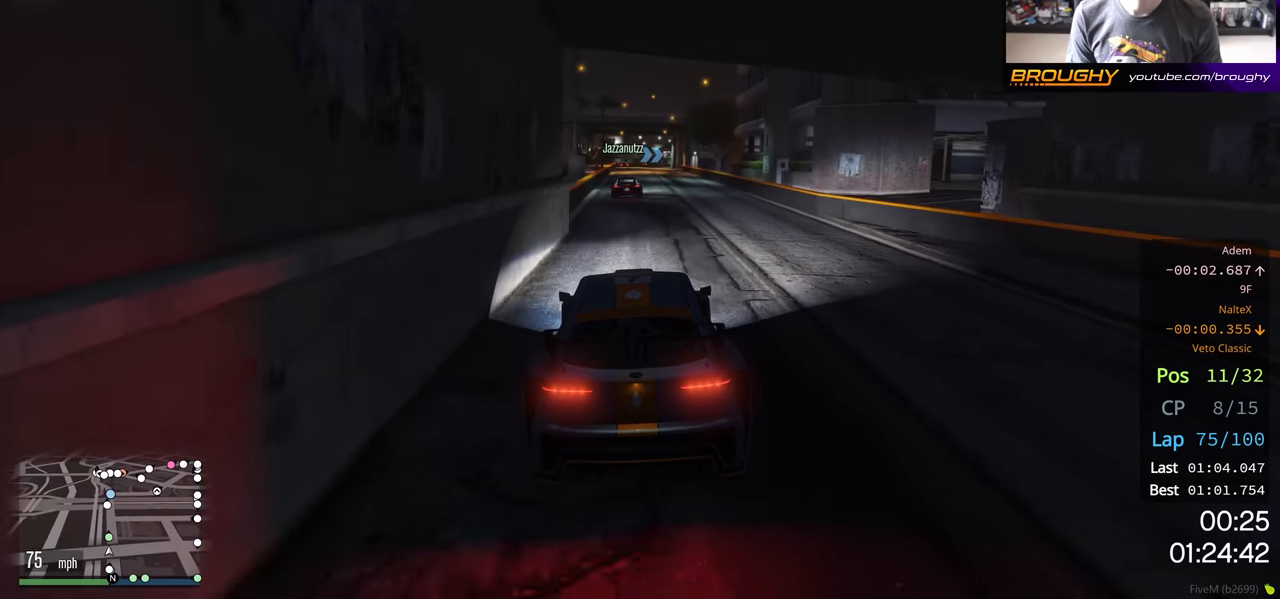
{"buttons": ["R2"], "left_stick": "center", "right_stick": "center", "events": []}
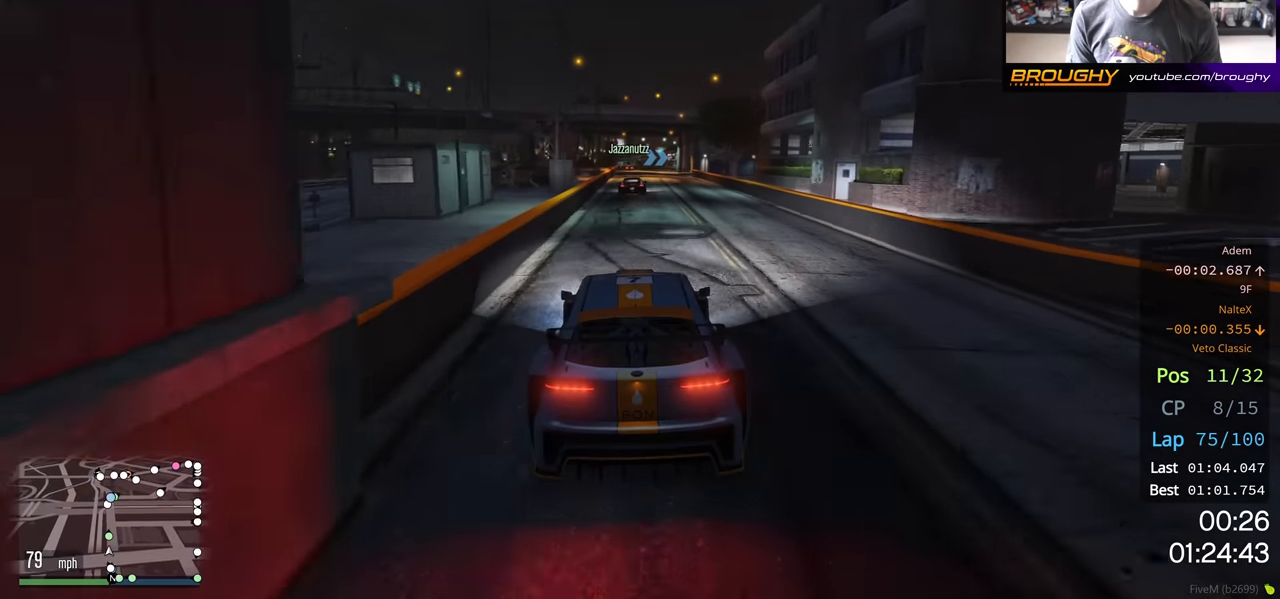
{"buttons": ["R2"], "left_stick": "center", "right_stick": "center", "events": []}
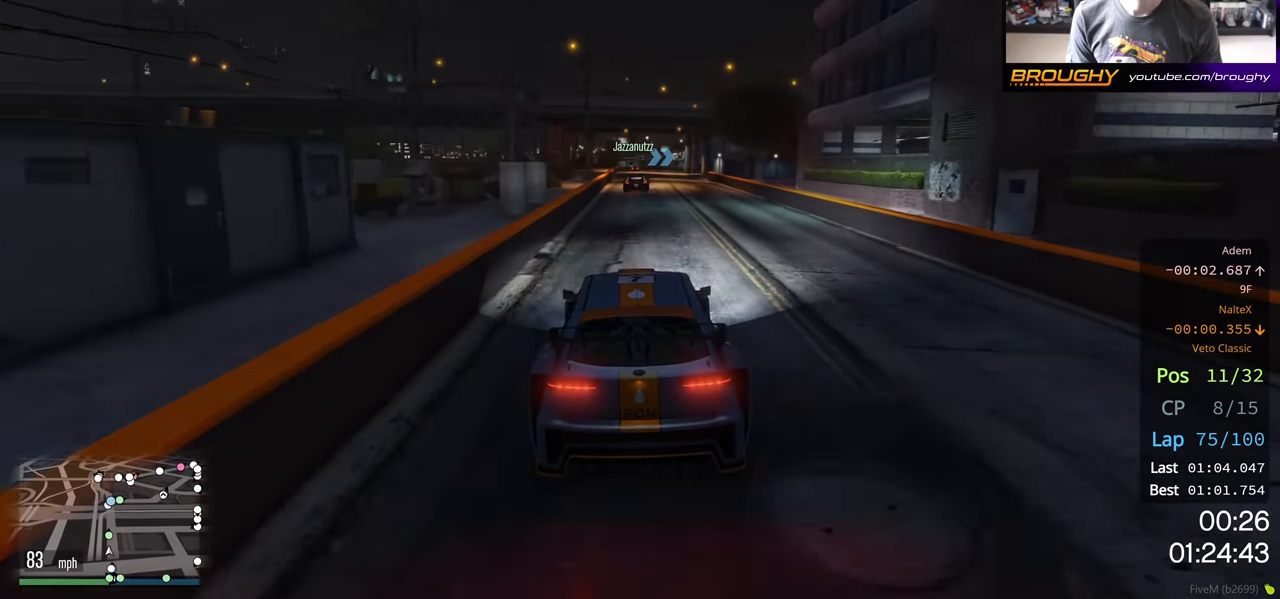
{"buttons": ["R2"], "left_stick": "center", "right_stick": "center", "events": []}
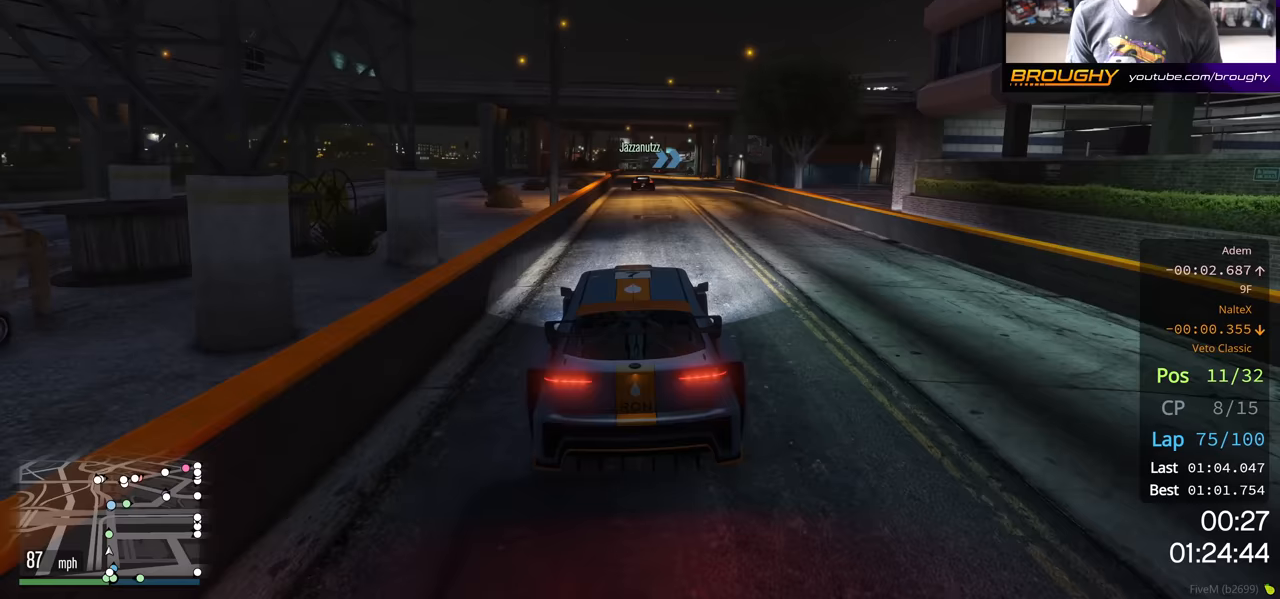
{"buttons": ["R2"], "left_stick": "center", "right_stick": "center", "events": []}
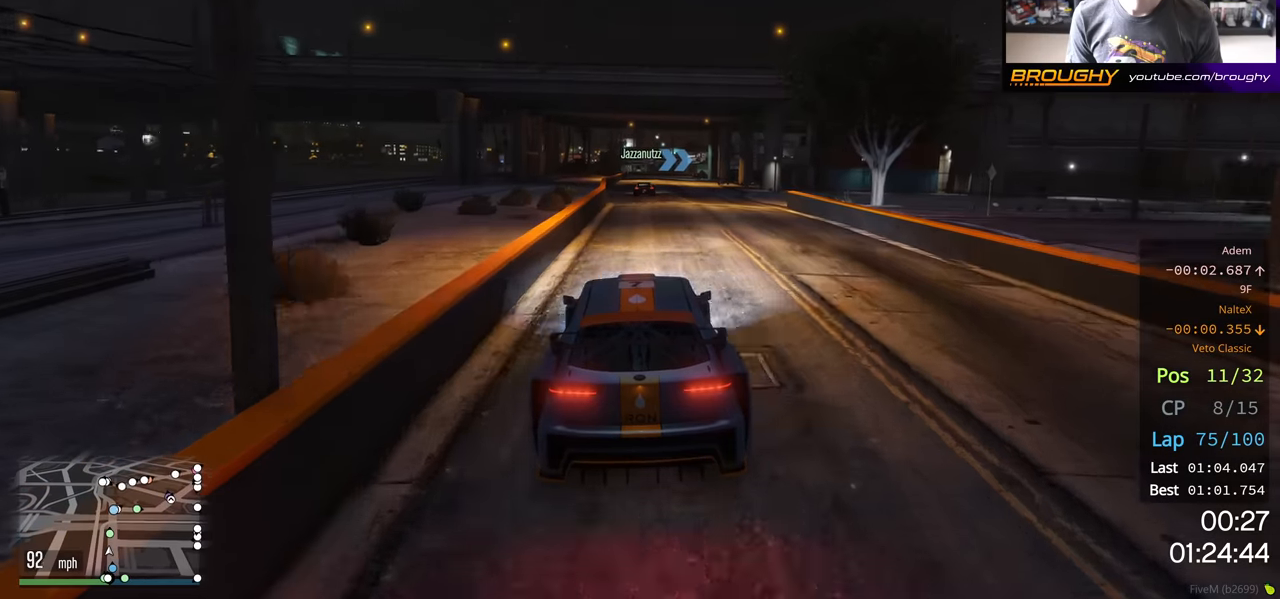
{"buttons": ["R2"], "left_stick": "center", "right_stick": "center", "events": []}
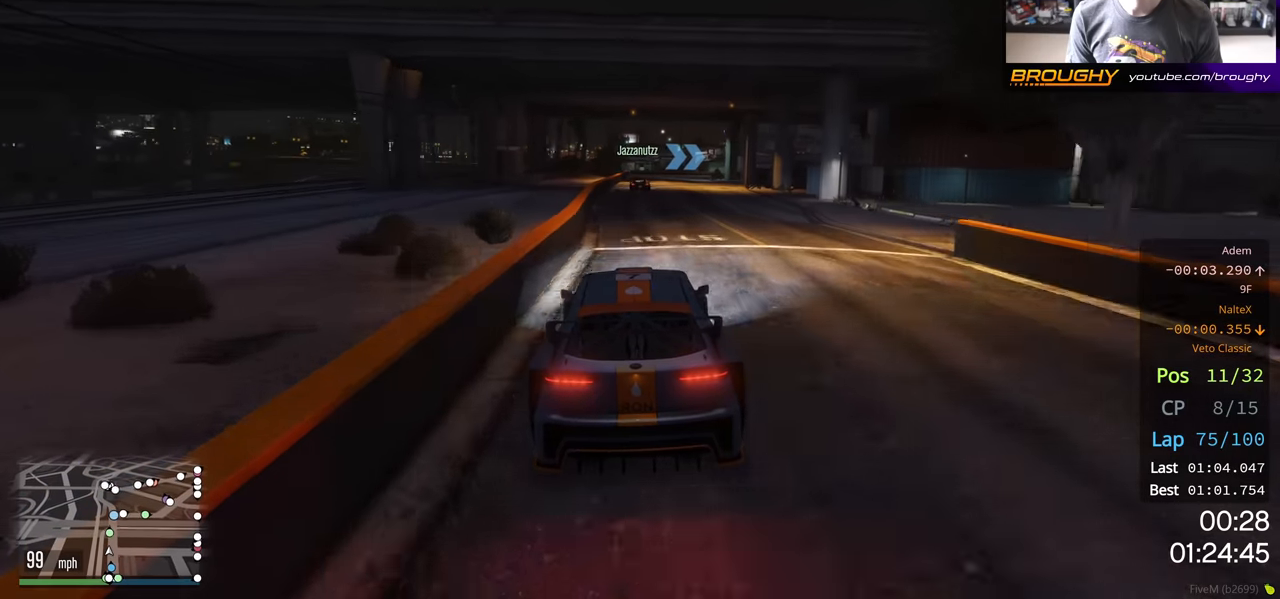
{"buttons": ["R2"], "left_stick": "center", "right_stick": "center", "events": []}
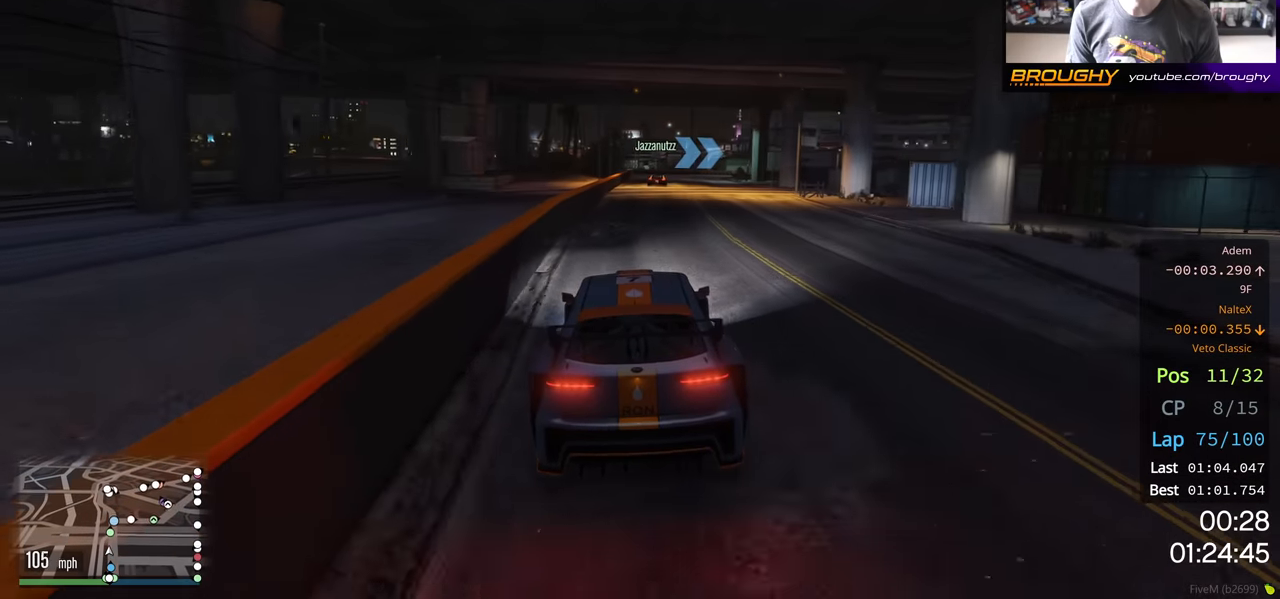
{"buttons": ["R2"], "left_stick": "center", "right_stick": "center", "events": []}
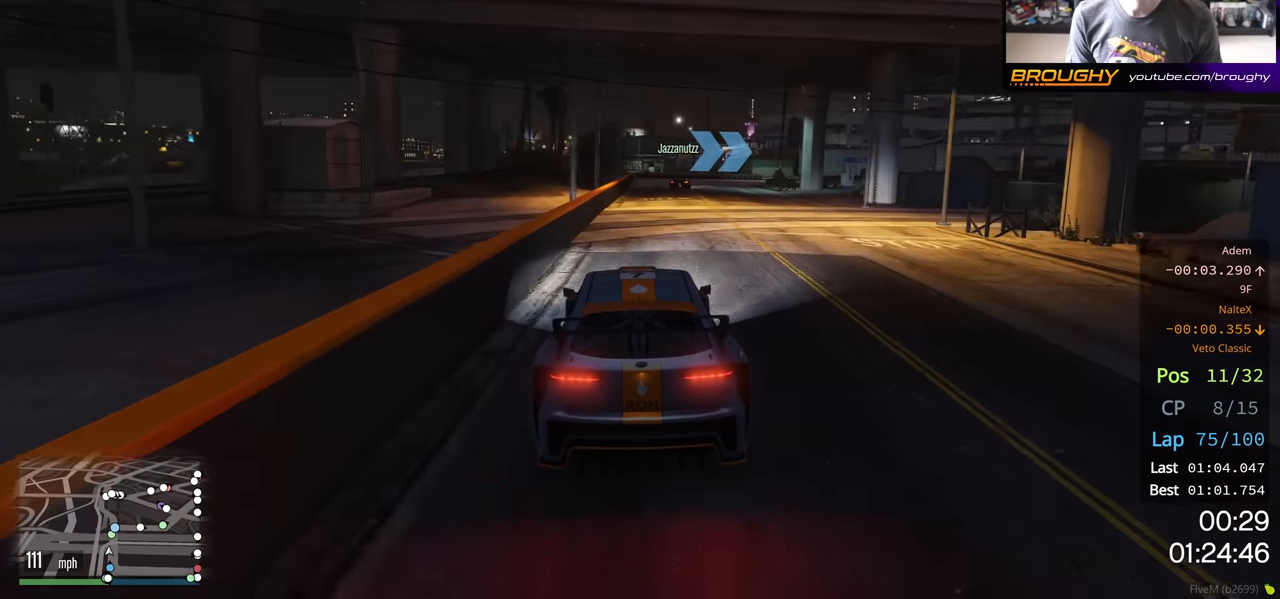
{"buttons": ["L2"], "left_stick": "right", "right_stick": "center", "events": [[317, "left_stick", "right"], [333, "L2", "down"], [483, "R2", "up"]]}
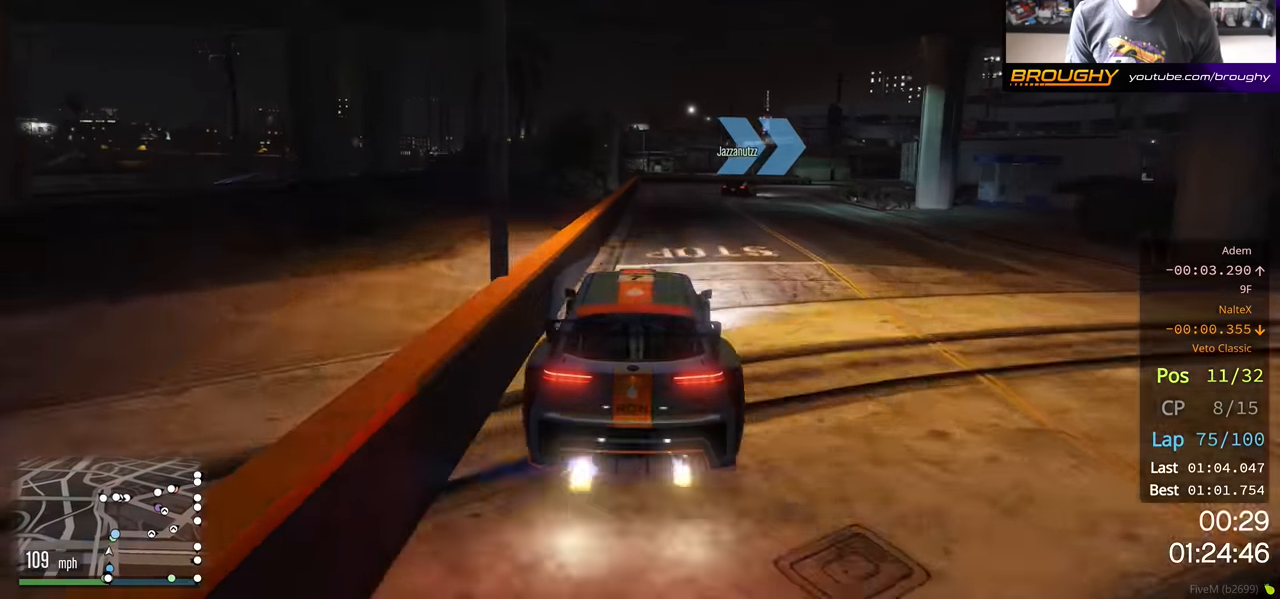
{"buttons": ["L2"], "left_stick": "right", "right_stick": "center", "events": []}
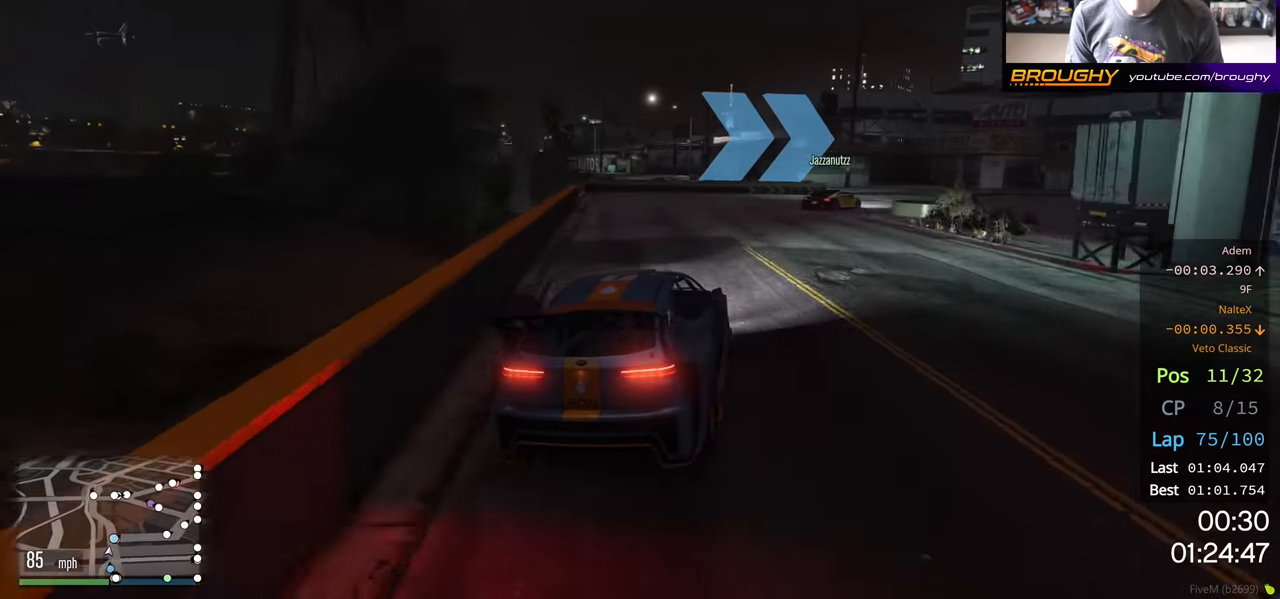
{"buttons": [], "left_stick": "right", "right_stick": "center", "events": [[67, "L2", "up"], [83, "left_stick", "center"], [167, "left_stick", "right"]]}
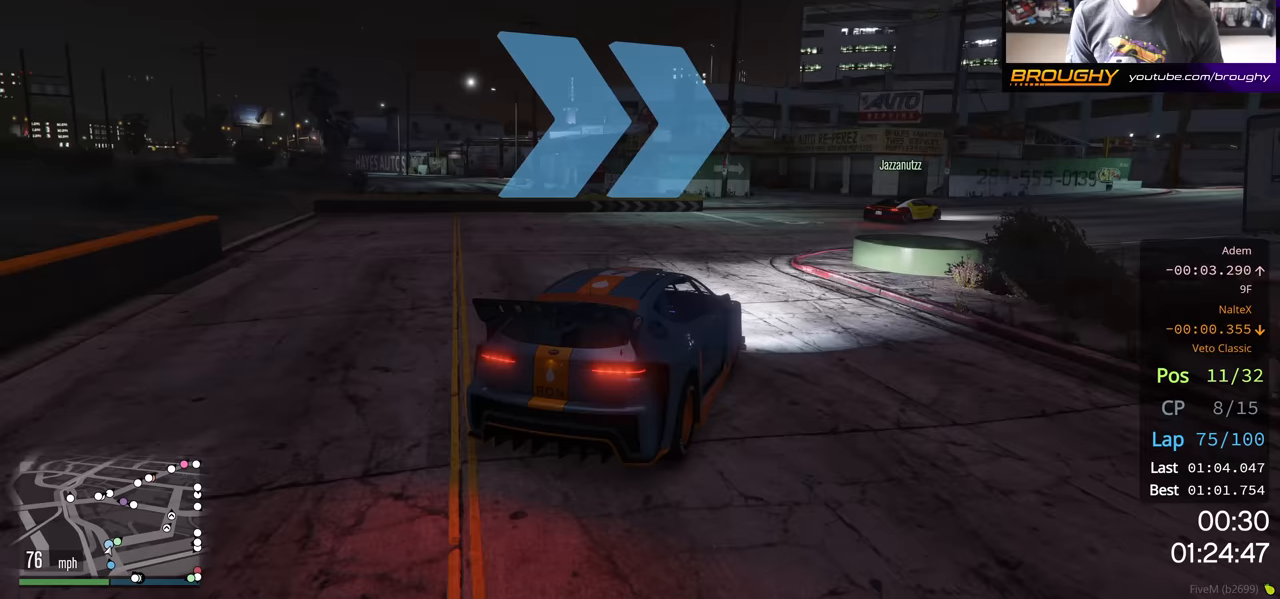
{"buttons": ["R2"], "left_stick": "right", "right_stick": "center", "events": [[383, "R2", "down"]]}
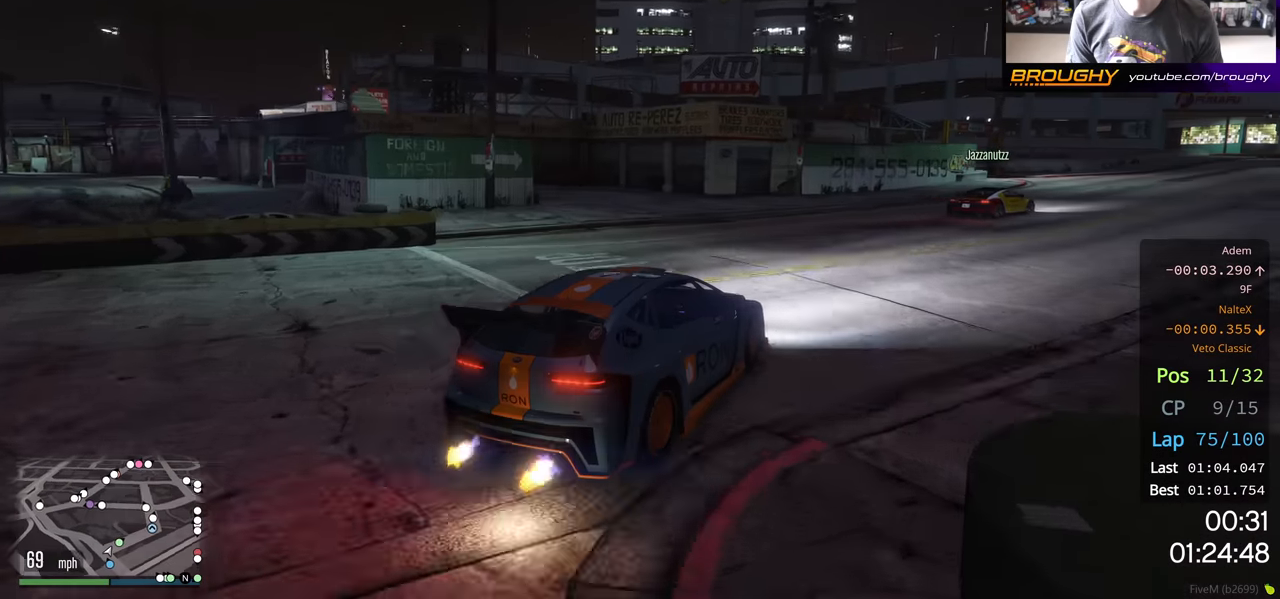
{"buttons": ["R2"], "left_stick": "right", "right_stick": "center", "events": []}
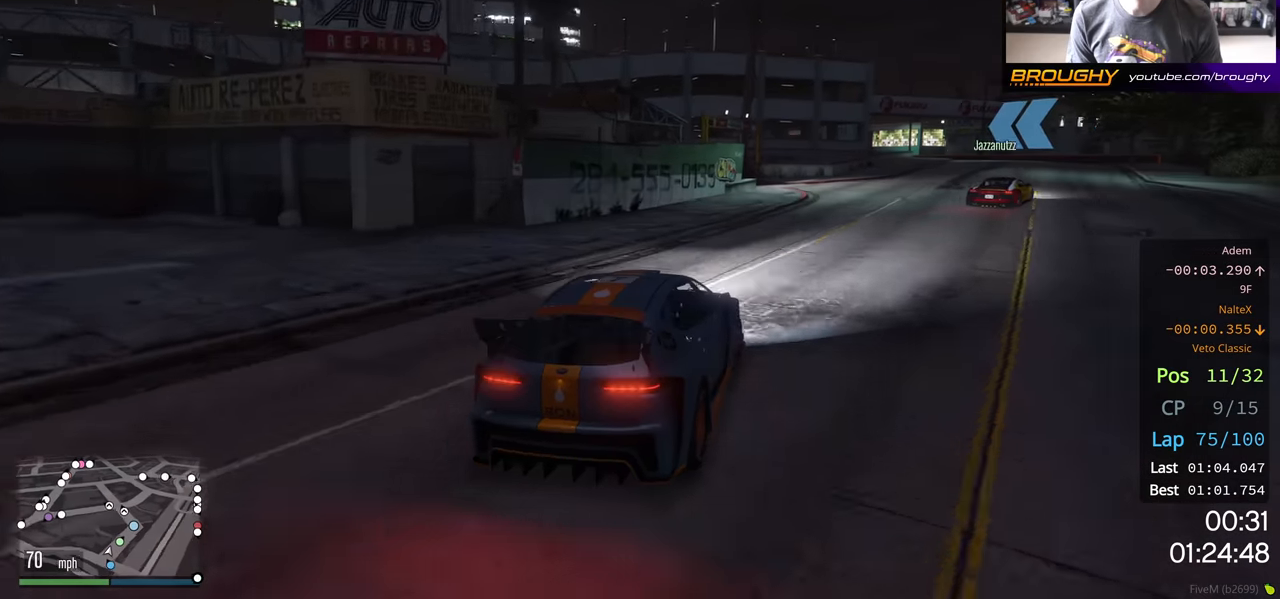
{"buttons": ["R2"], "left_stick": "right", "right_stick": "center", "events": []}
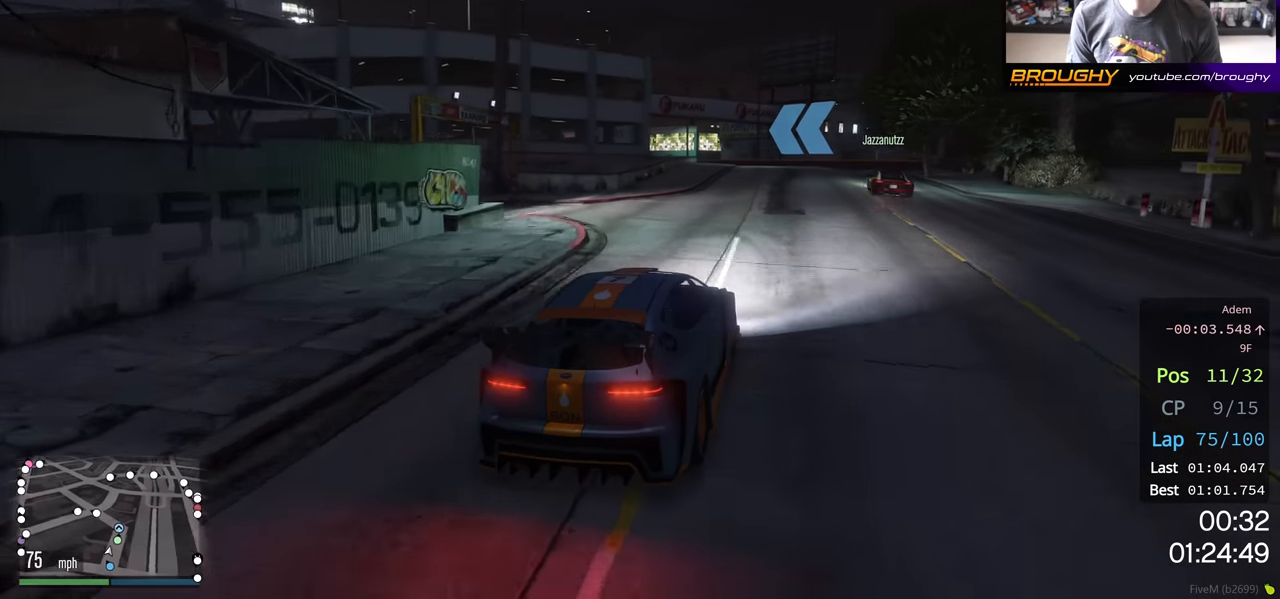
{"buttons": ["R2"], "left_stick": "center", "right_stick": "center", "events": [[83, "left_stick", "center"]]}